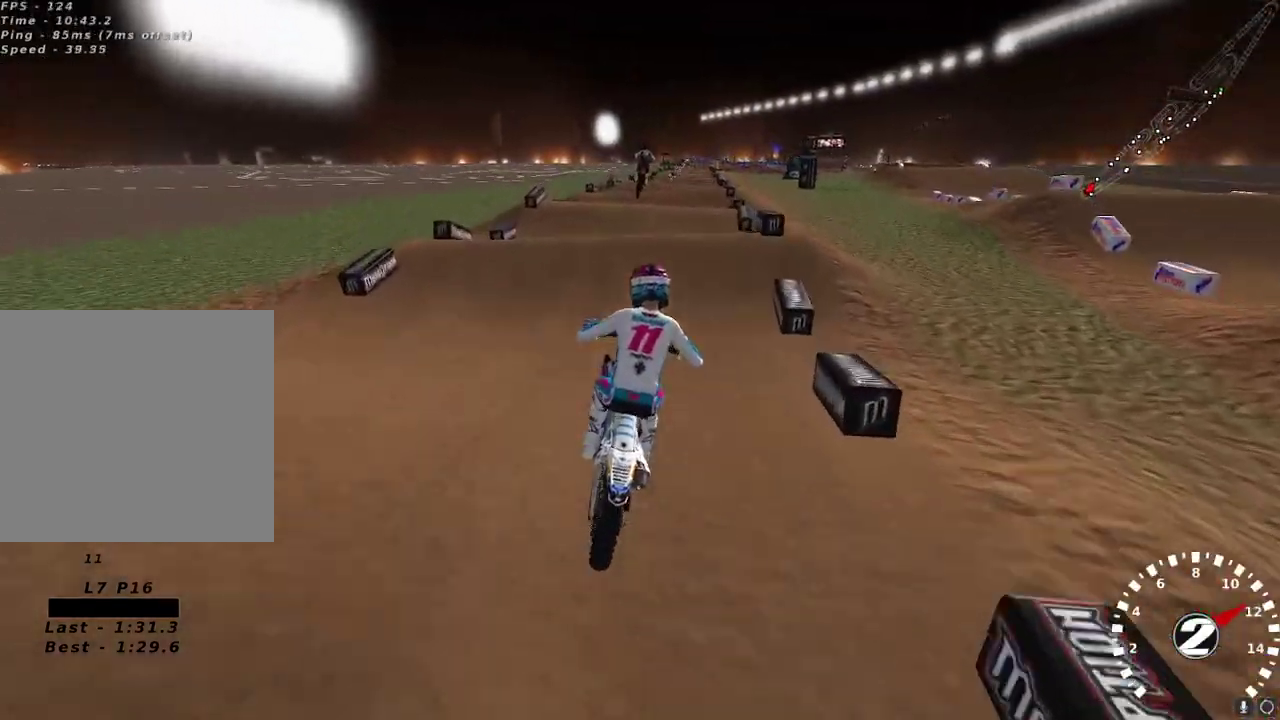
Gameplay with a controller (Xbox layout); each line is a JSON object with the inputs held at the frame after it. "events" lists button and stick changes between this image and that frame as [ms after this image, input, new state], when the widget could be followed in between.
{"buttons": [], "left_stick": "center", "right_stick": "left", "events": [[417, "R2", "up"], [467, "right_stick", "left"]]}
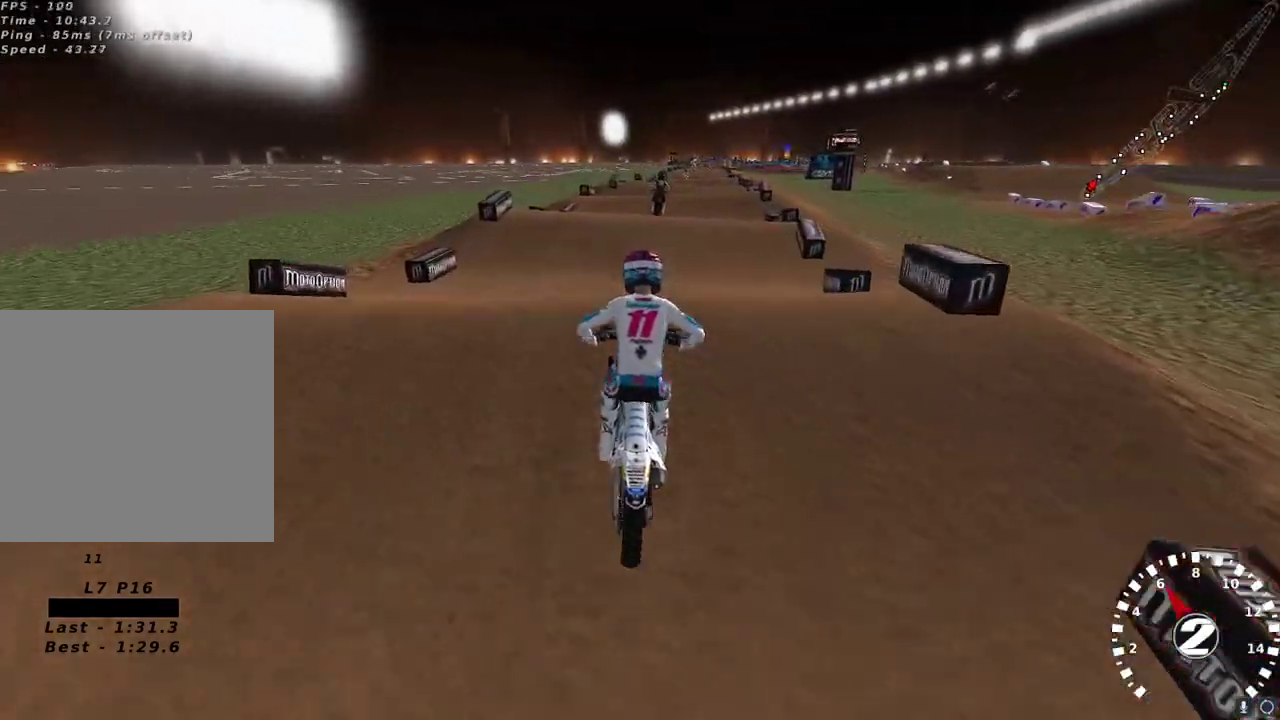
{"buttons": ["R2"], "left_stick": "up-right", "right_stick": "down-left", "events": [[67, "R2", "down"], [67, "right_stick", "down-left"], [183, "left_stick", "left"], [233, "R2", "up"], [333, "left_stick", "up"], [417, "left_stick", "up-right"], [433, "R2", "down"]]}
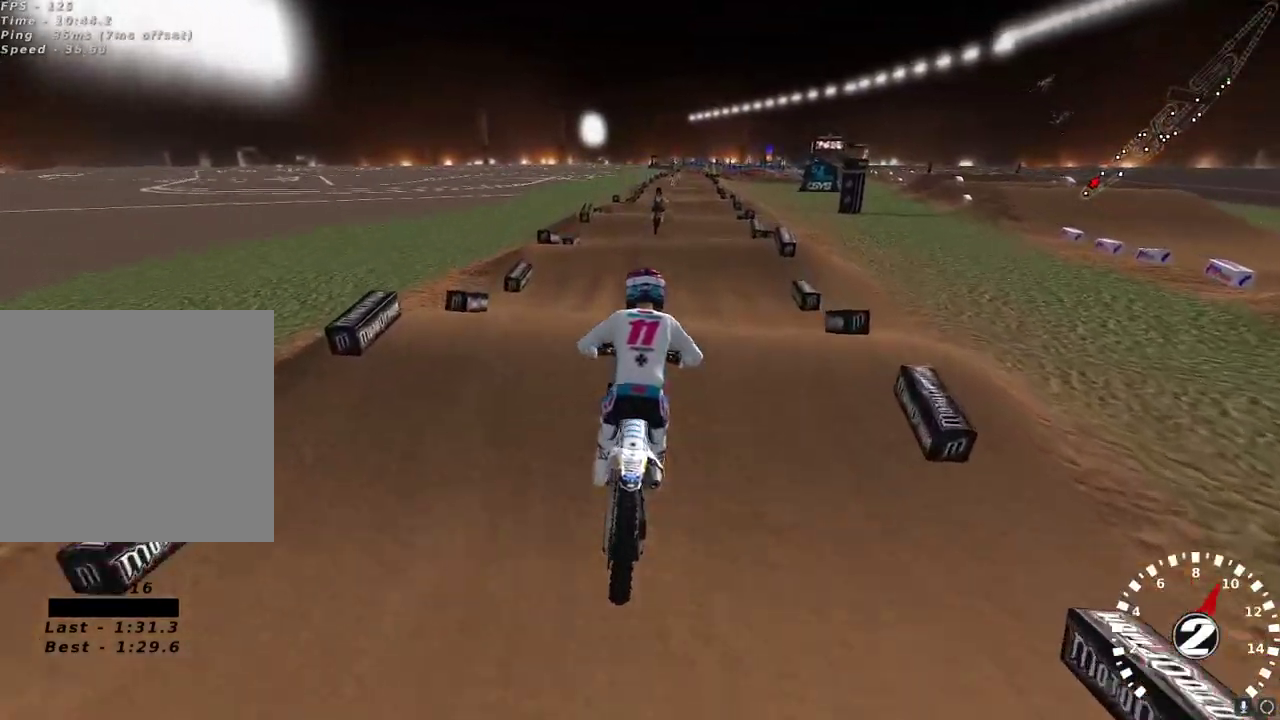
{"buttons": ["R2"], "left_stick": "center", "right_stick": "down", "events": [[17, "left_stick", "center"], [17, "right_stick", "up"], [33, "A", "down"], [167, "A", "up"], [167, "left_stick", "right"], [233, "left_stick", "center"], [333, "right_stick", "center"], [417, "right_stick", "down"]]}
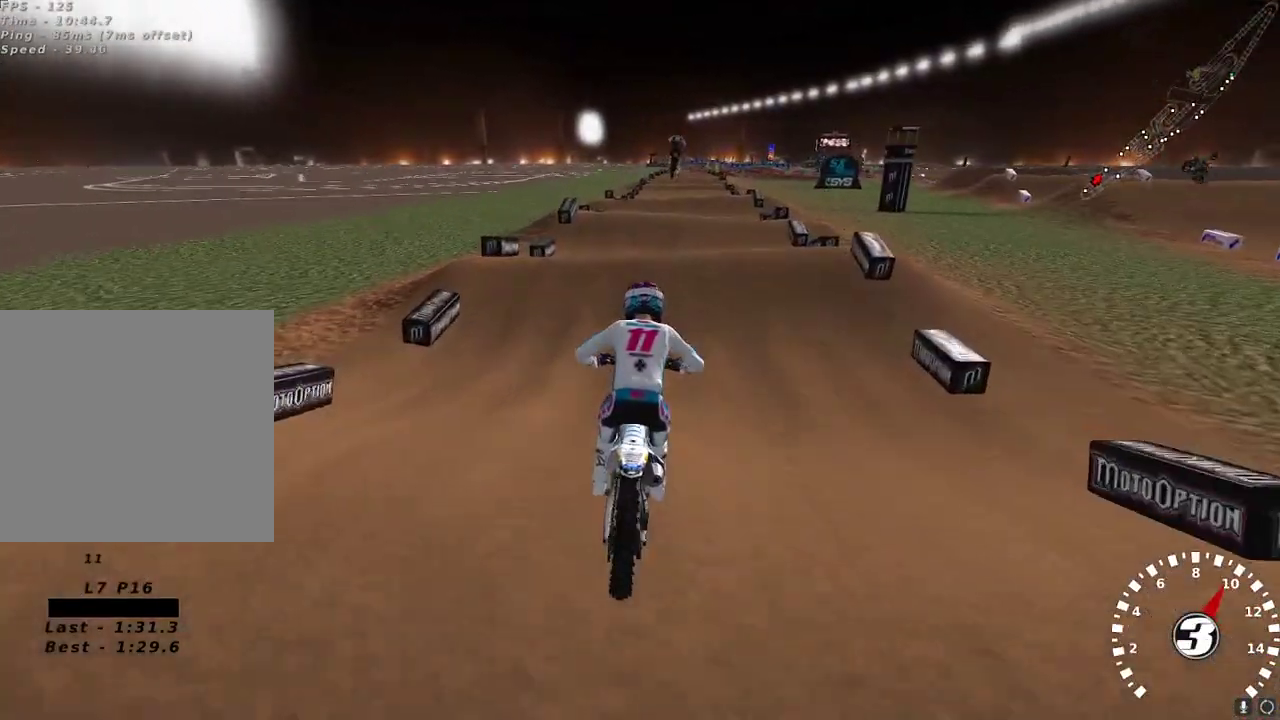
{"buttons": ["R2"], "left_stick": "center", "right_stick": "down-left", "events": [[50, "right_stick", "left"], [100, "right_stick", "up-left"], [283, "left_stick", "down-left"], [417, "right_stick", "down-left"], [433, "left_stick", "center"]]}
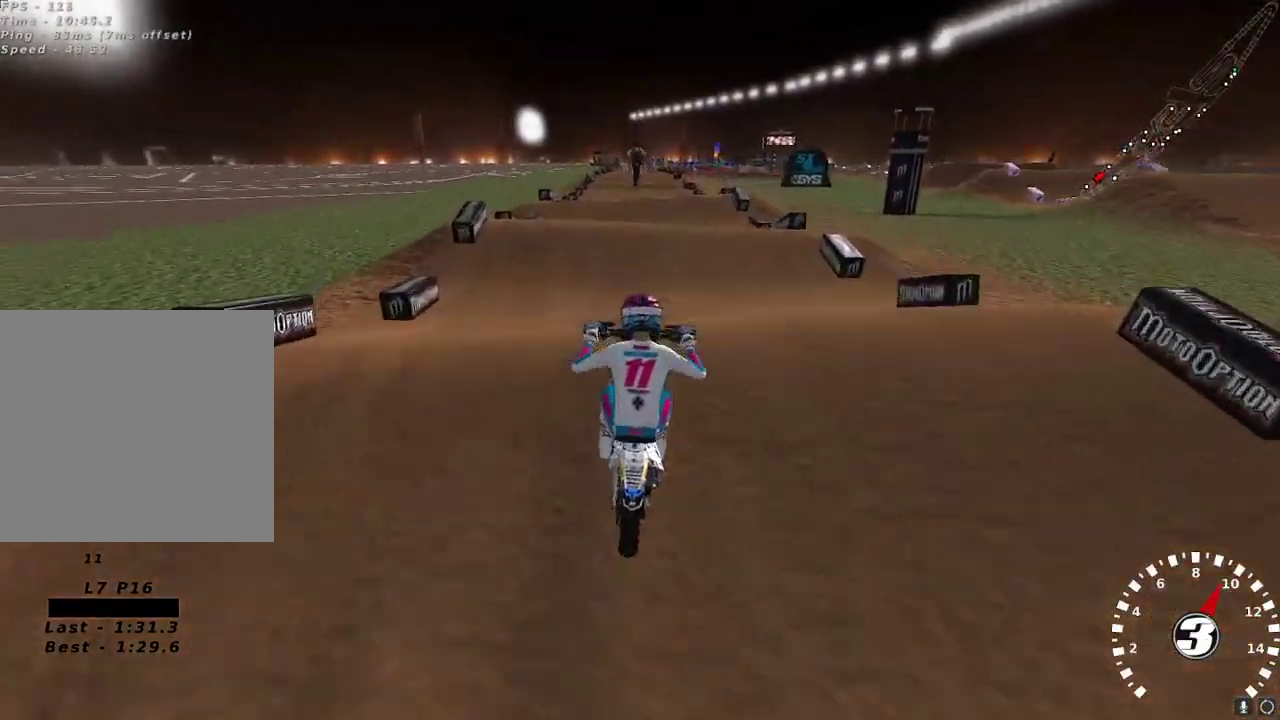
{"buttons": ["L2"], "left_stick": "up", "right_stick": "center", "events": [[33, "right_stick", "center"], [100, "left_stick", "right"], [150, "left_stick", "up-right"], [217, "R2", "up"], [267, "L2", "down"], [383, "left_stick", "up"]]}
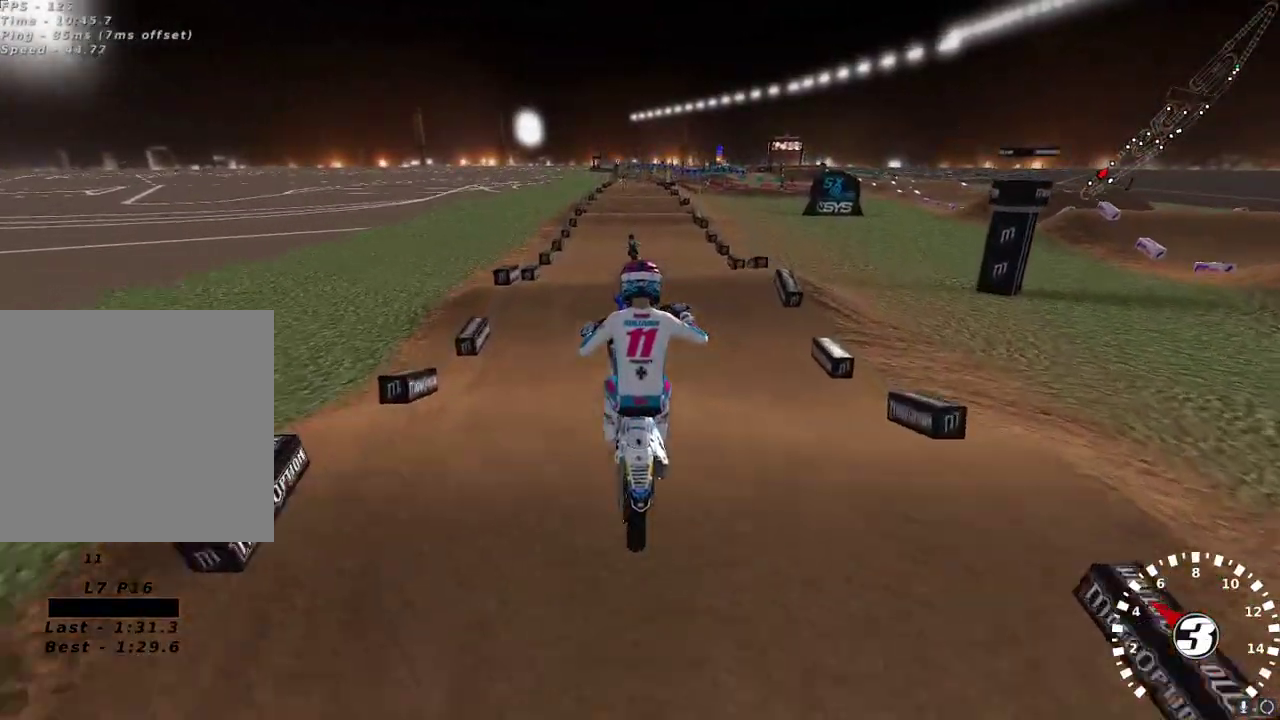
{"buttons": ["L2"], "left_stick": "up-left", "right_stick": "center", "events": [[67, "X", "down"], [133, "left_stick", "up-right"], [150, "X", "up"], [317, "left_stick", "up-left"]]}
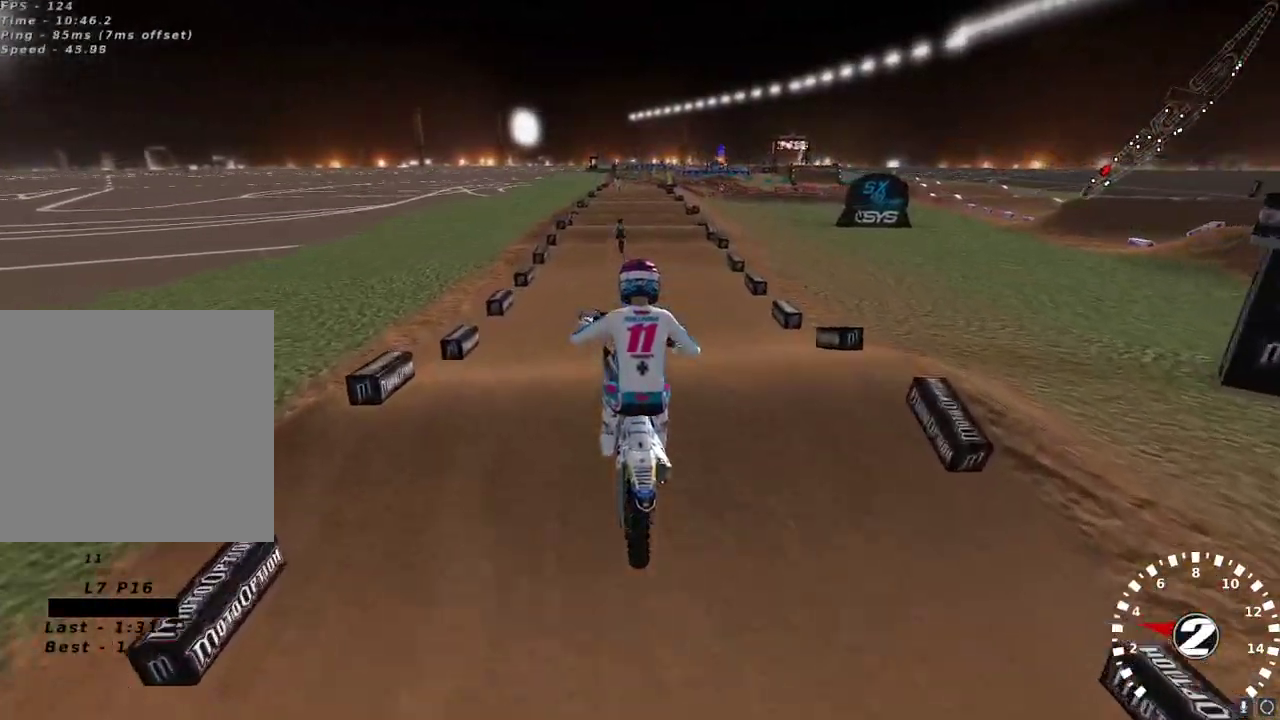
{"buttons": ["R2"], "left_stick": "center", "right_stick": "up-left", "events": [[33, "L2", "up"], [33, "left_stick", "center"], [67, "R2", "down"], [133, "left_stick", "left"], [167, "right_stick", "down"], [183, "left_stick", "center"], [300, "left_stick", "right"], [333, "right_stick", "center"], [400, "left_stick", "center"], [400, "right_stick", "up-left"]]}
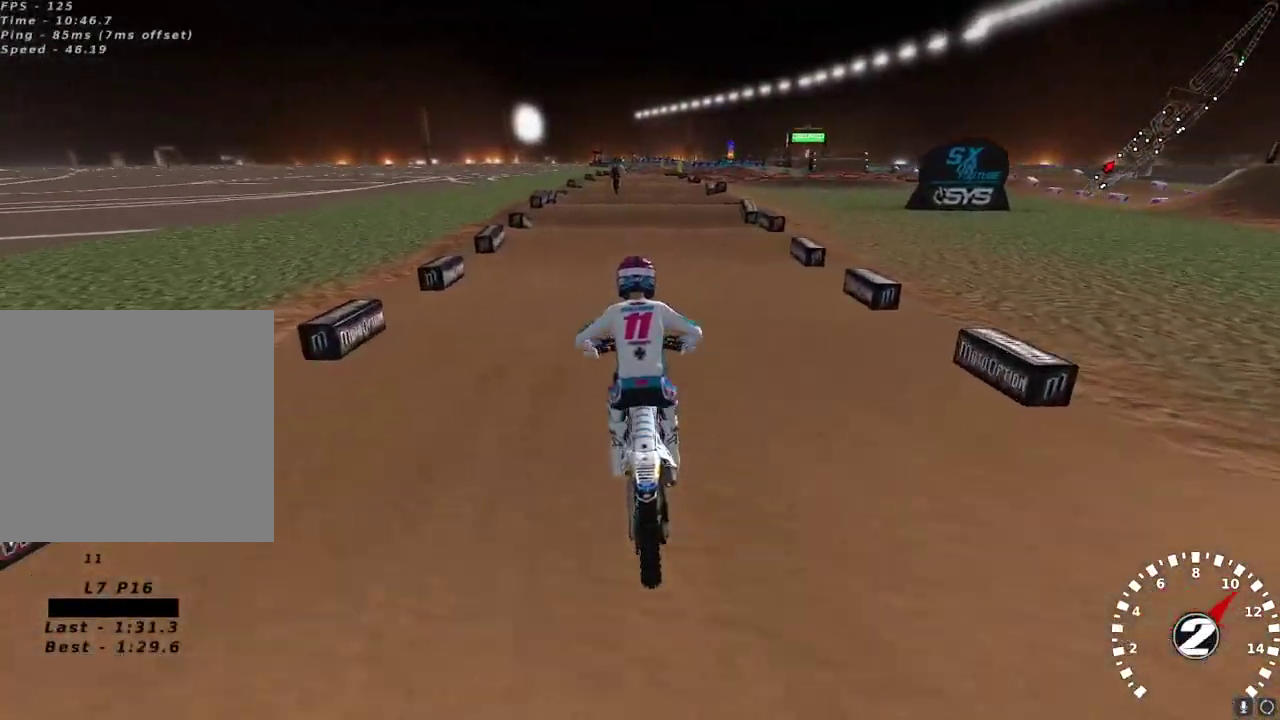
{"buttons": ["R2"], "left_stick": "center", "right_stick": "up-left", "events": [[333, "left_stick", "right"], [400, "left_stick", "center"]]}
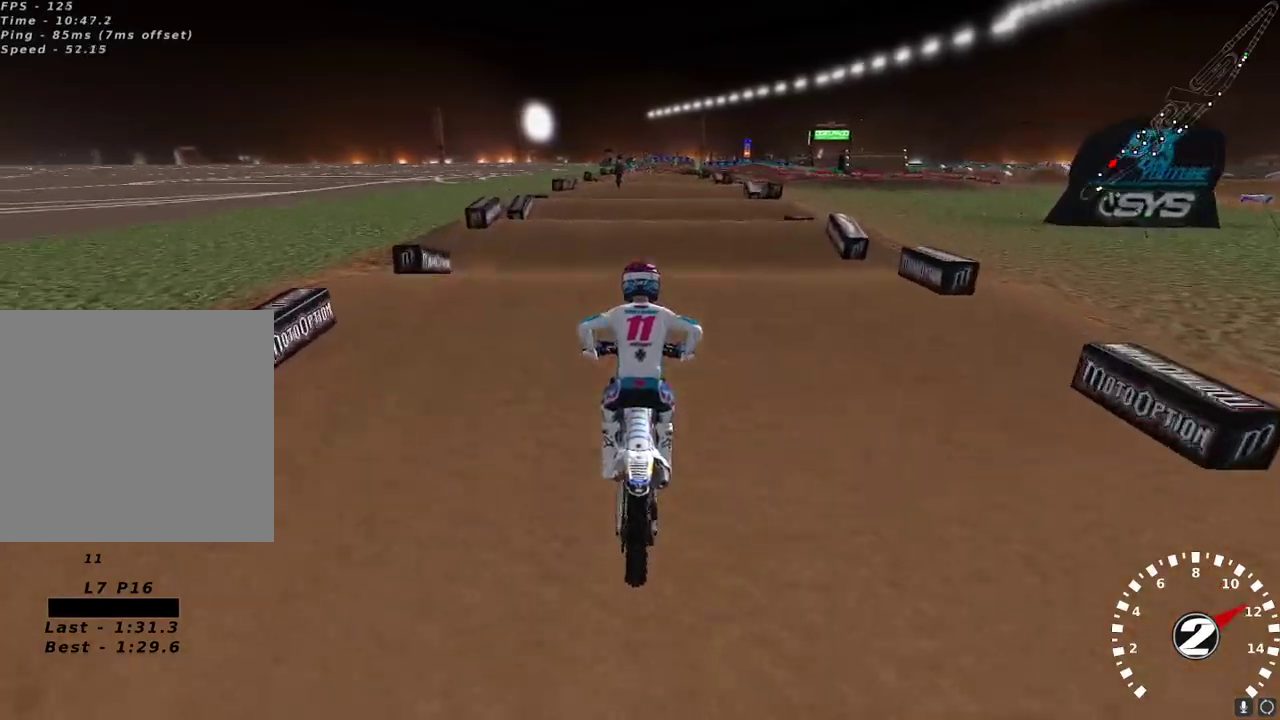
{"buttons": ["R2"], "left_stick": "center", "right_stick": "center", "events": [[50, "right_stick", "center"]]}
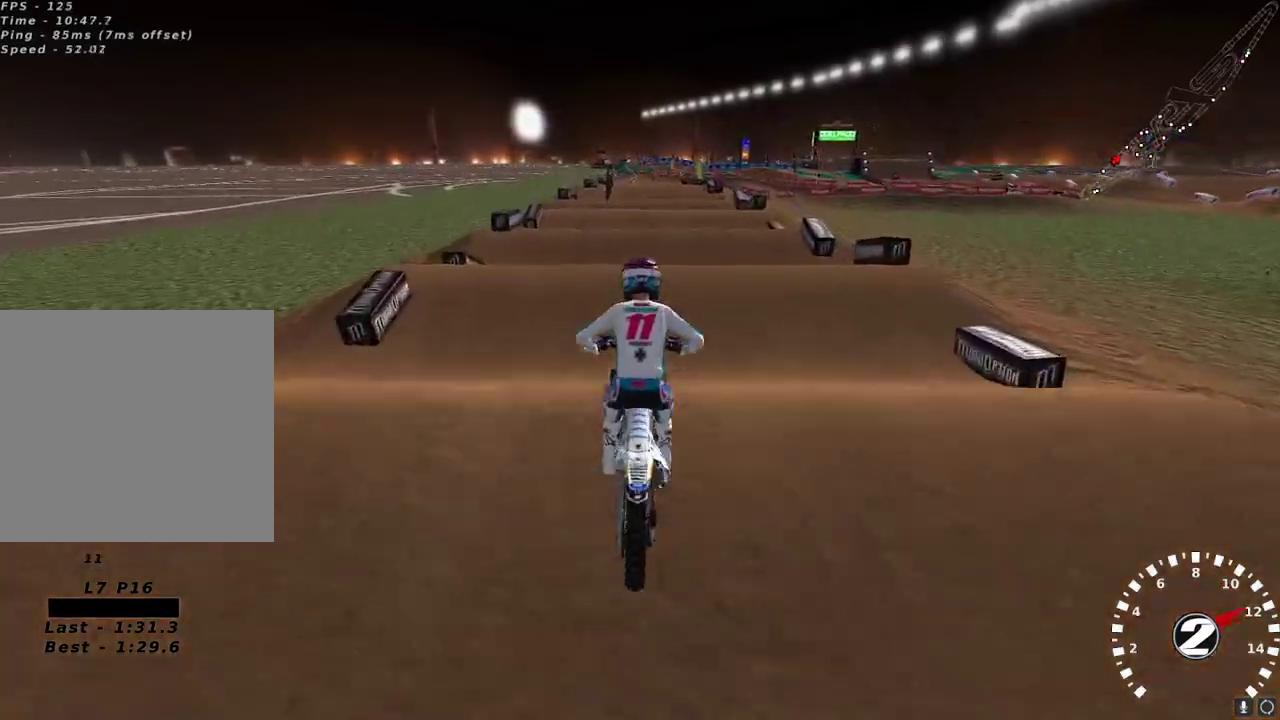
{"buttons": ["R2"], "left_stick": "right", "right_stick": "center", "events": [[17, "right_stick", "down"], [83, "right_stick", "center"], [233, "R2", "up"], [417, "left_stick", "right"], [500, "R2", "down"]]}
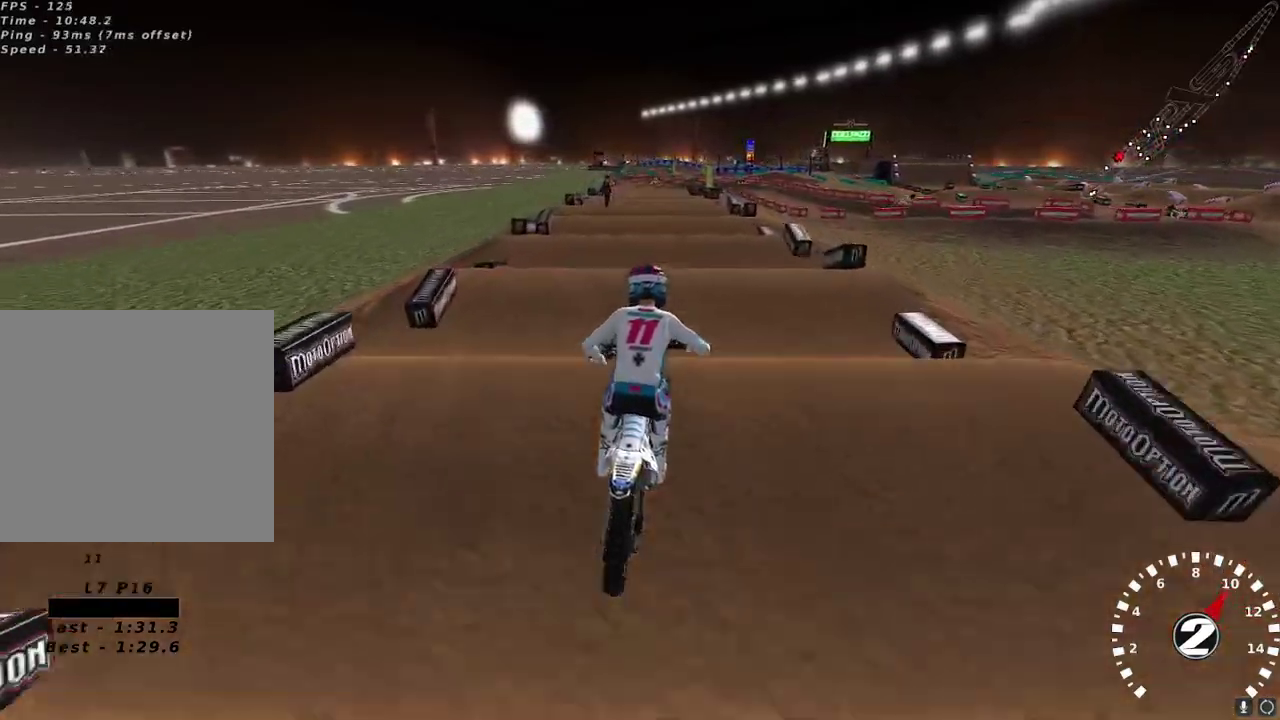
{"buttons": ["R2"], "left_stick": "center", "right_stick": "center", "events": [[50, "left_stick", "center"], [50, "right_stick", "down"], [133, "left_stick", "left"], [217, "right_stick", "center"], [283, "R2", "up"], [317, "left_stick", "center"], [367, "right_stick", "down"], [417, "R2", "down"], [467, "right_stick", "center"]]}
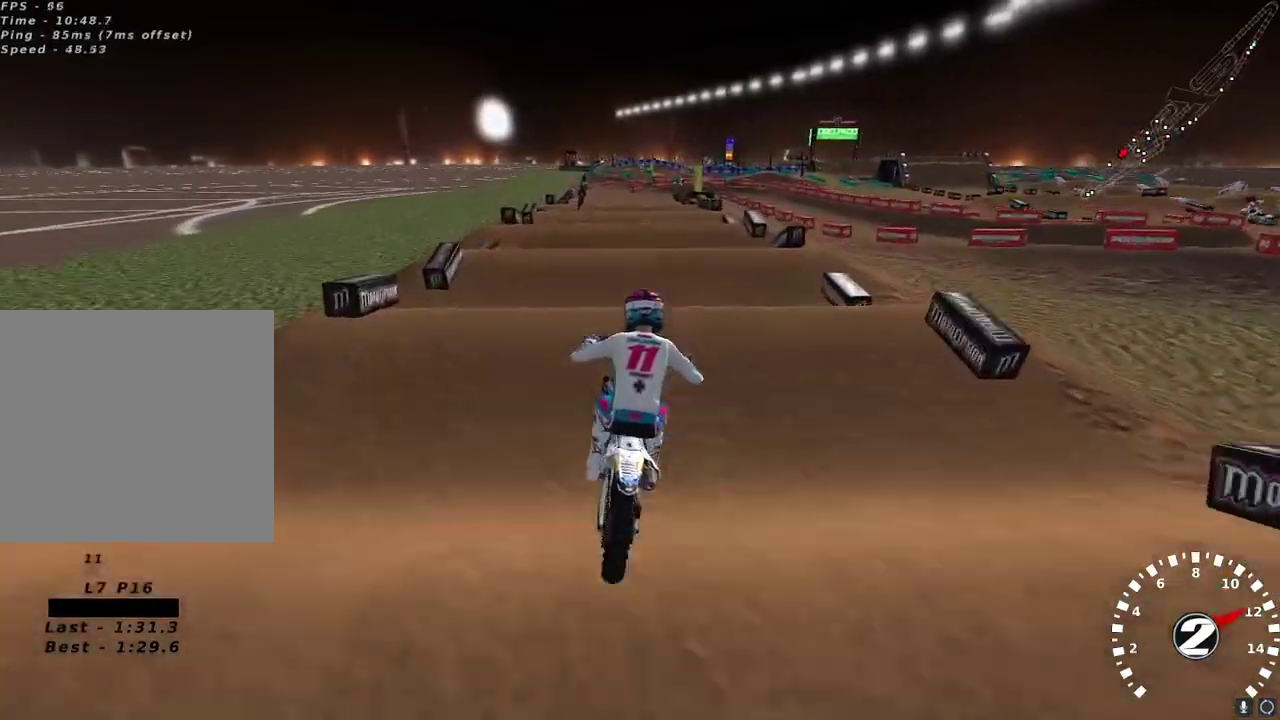
{"buttons": ["R2"], "left_stick": "center", "right_stick": "down-left", "events": [[83, "R2", "up"], [133, "R2", "down"], [133, "left_stick", "right"], [200, "left_stick", "center"], [283, "right_stick", "up-left"], [350, "R2", "up"], [500, "R2", "down"], [500, "right_stick", "down-left"]]}
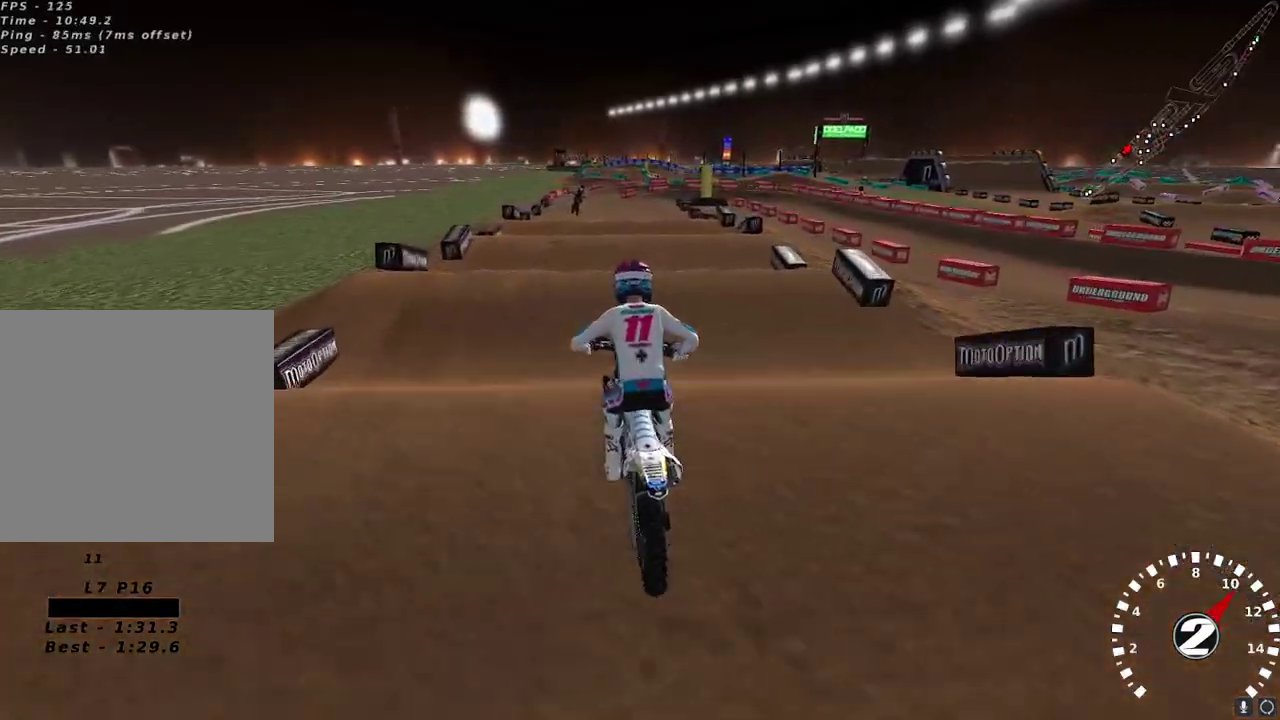
{"buttons": [], "left_stick": "center", "right_stick": "center", "events": [[100, "left_stick", "right"], [117, "right_stick", "center"], [133, "R2", "up"], [150, "left_stick", "center"], [300, "right_stick", "down"], [383, "R2", "down"], [400, "right_stick", "center"], [483, "R2", "up"]]}
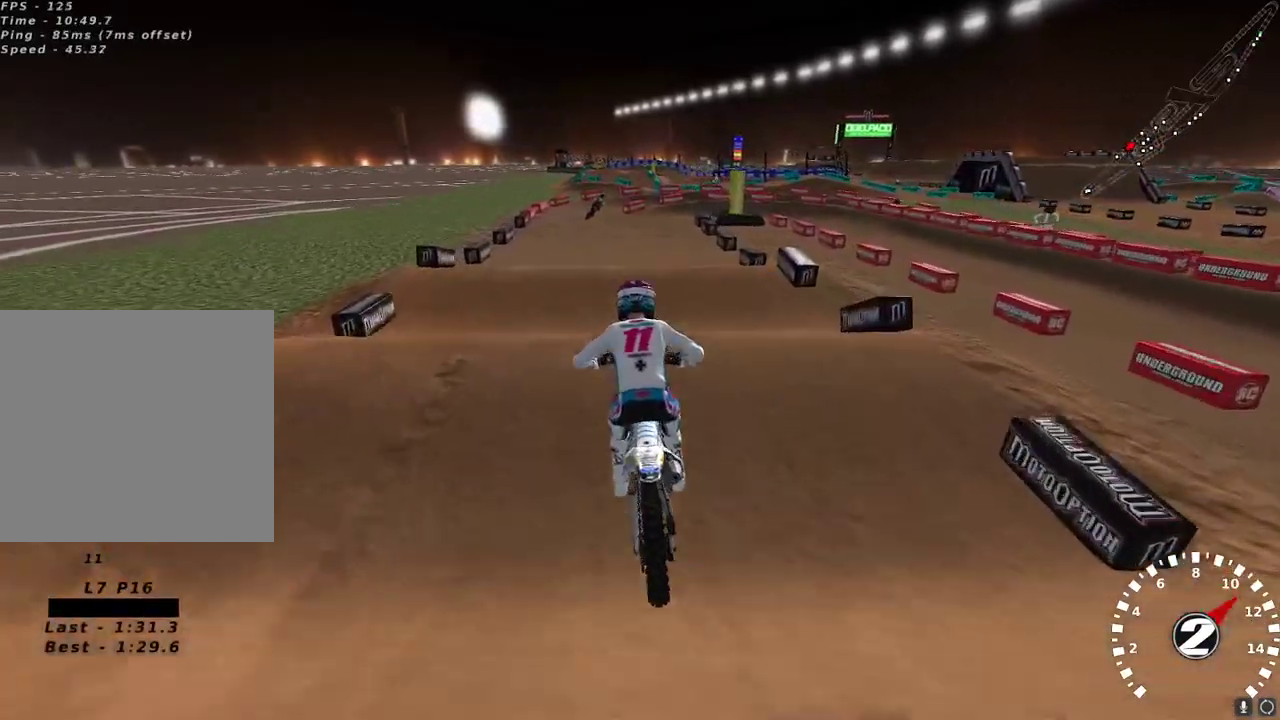
{"buttons": [], "left_stick": "center", "right_stick": "down-left", "events": [[133, "right_stick", "down"], [167, "R2", "down"], [233, "R2", "up"], [233, "right_stick", "left"], [417, "left_stick", "up-right"], [467, "left_stick", "center"], [467, "right_stick", "down-left"]]}
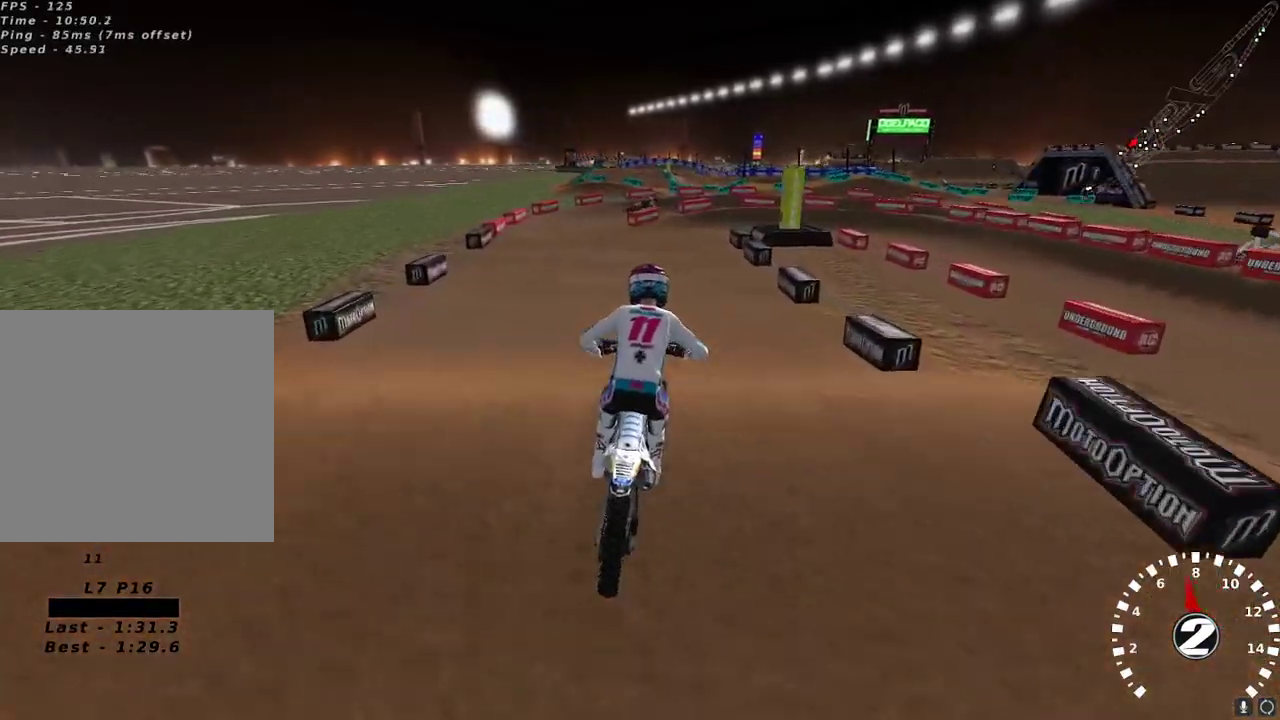
{"buttons": ["Y"], "left_stick": "right", "right_stick": "center", "events": [[33, "R2", "down"], [117, "R2", "up"], [133, "right_stick", "center"], [383, "Y", "down"], [467, "left_stick", "right"]]}
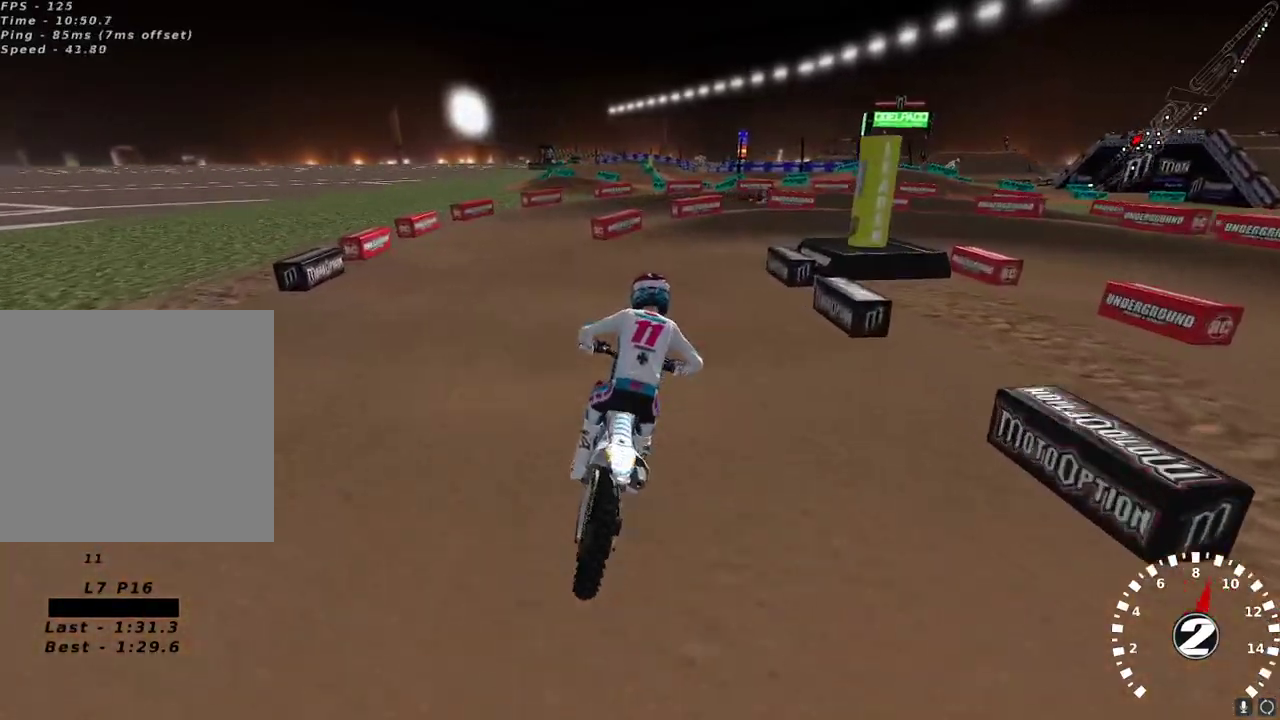
{"buttons": [], "left_stick": "right", "right_stick": "center", "events": [[100, "Y", "up"], [100, "left_stick", "center"], [150, "left_stick", "right"], [183, "X", "down"], [267, "left_stick", "center"], [283, "X", "up"], [400, "left_stick", "right"]]}
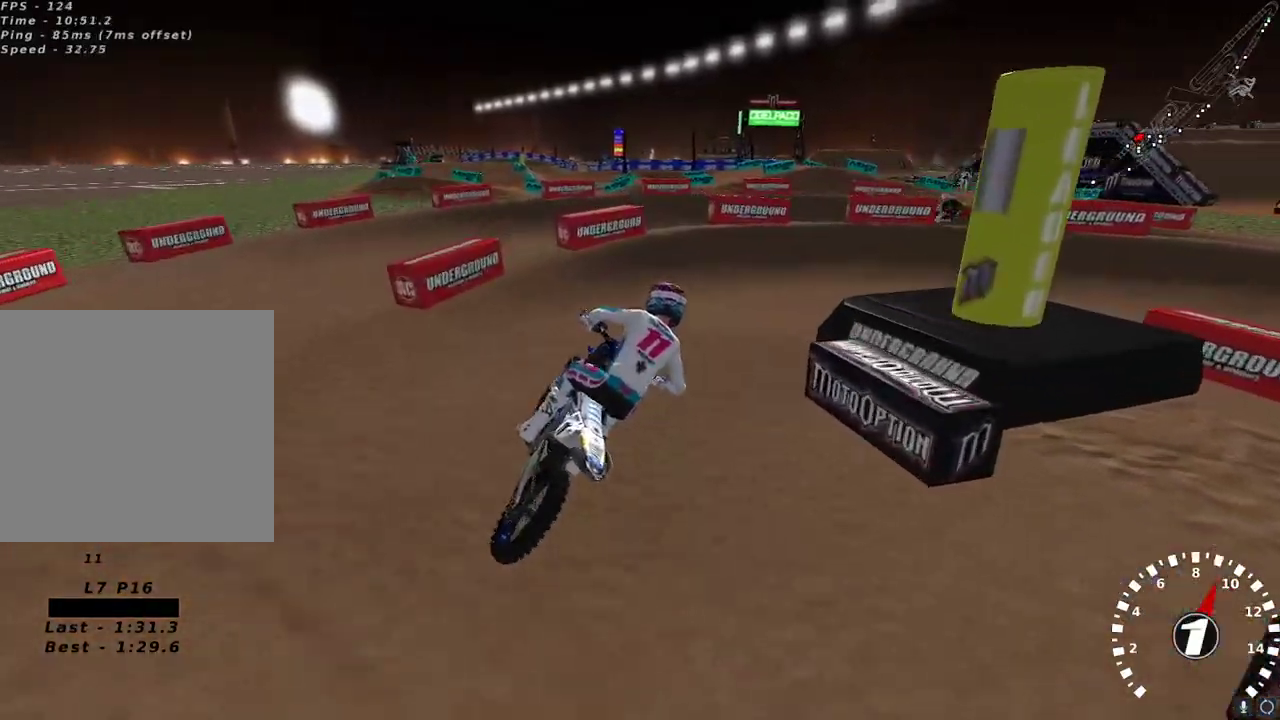
{"buttons": [], "left_stick": "right", "right_stick": "up-left", "events": [[17, "left_stick", "center"], [100, "right_stick", "up-left"], [183, "left_stick", "right"], [233, "L2", "down"], [433, "L2", "up"]]}
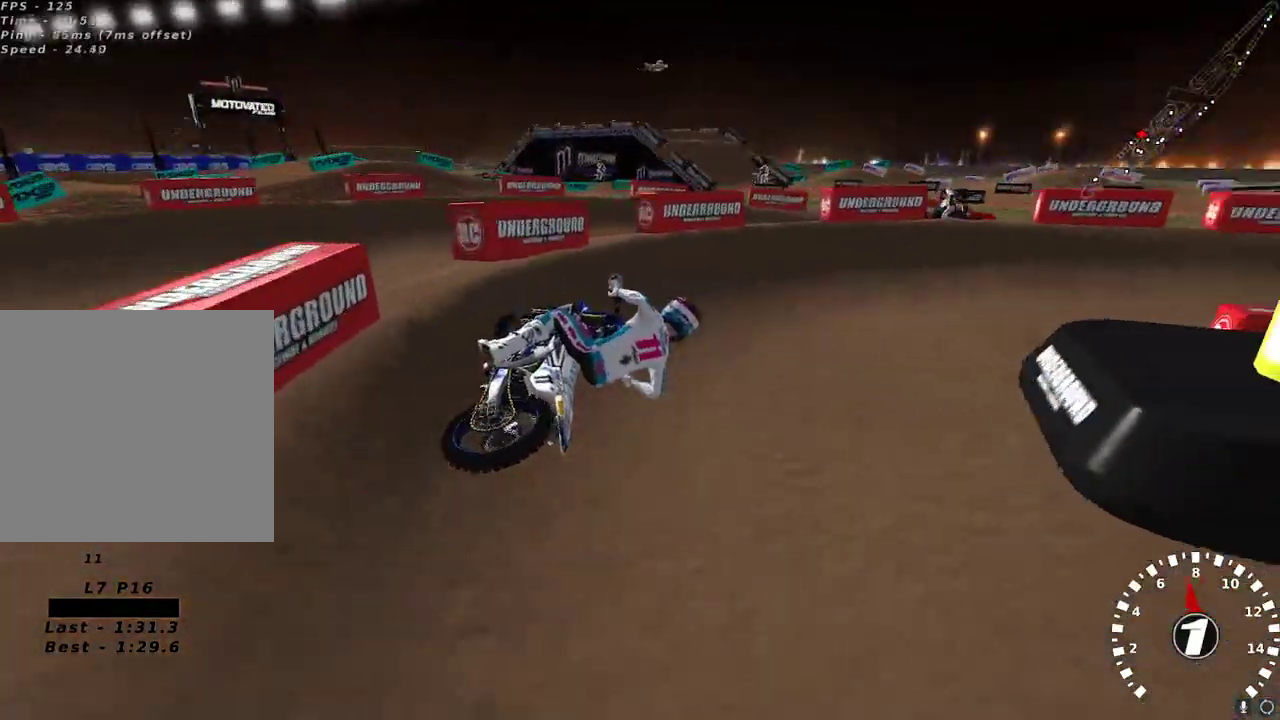
{"buttons": ["A", "R2"], "left_stick": "left", "right_stick": "up", "events": [[50, "R2", "down"], [100, "left_stick", "center"], [417, "right_stick", "up"], [433, "A", "down"], [433, "left_stick", "left"]]}
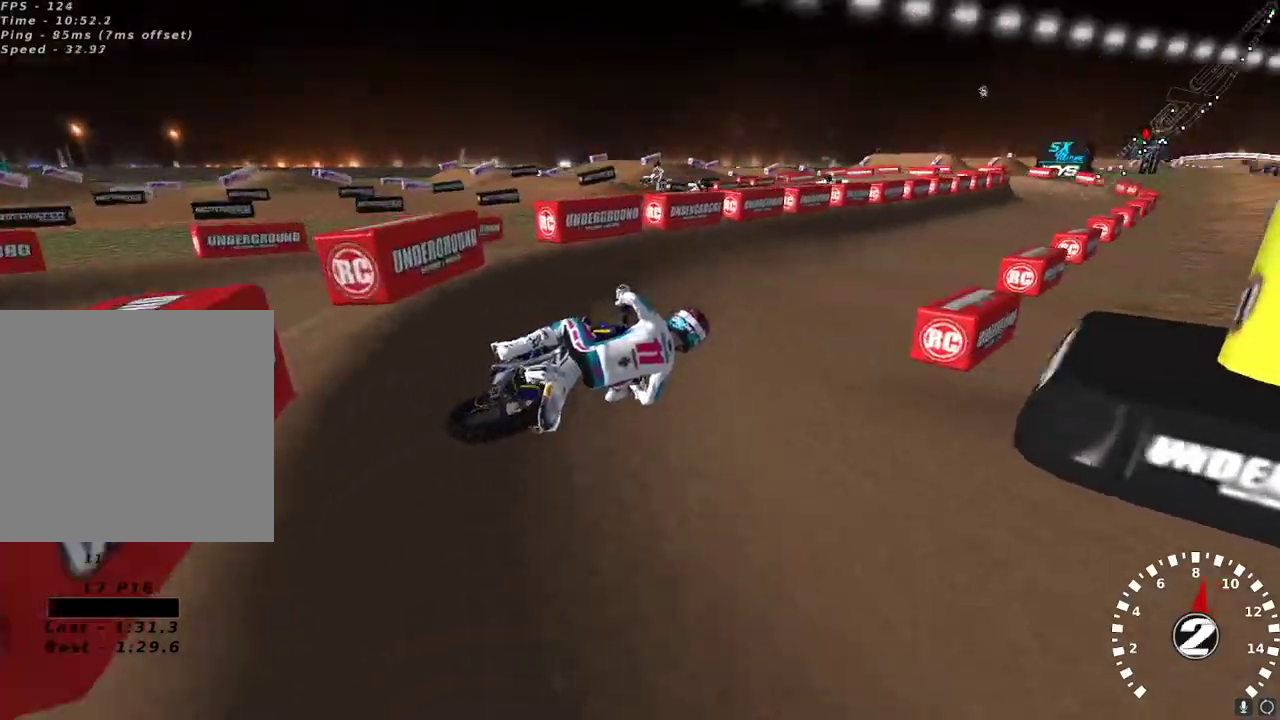
{"buttons": ["R2"], "left_stick": "down-left", "right_stick": "up-left", "events": [[17, "left_stick", "center"], [67, "A", "up"], [150, "left_stick", "down-left"], [417, "right_stick", "up-left"]]}
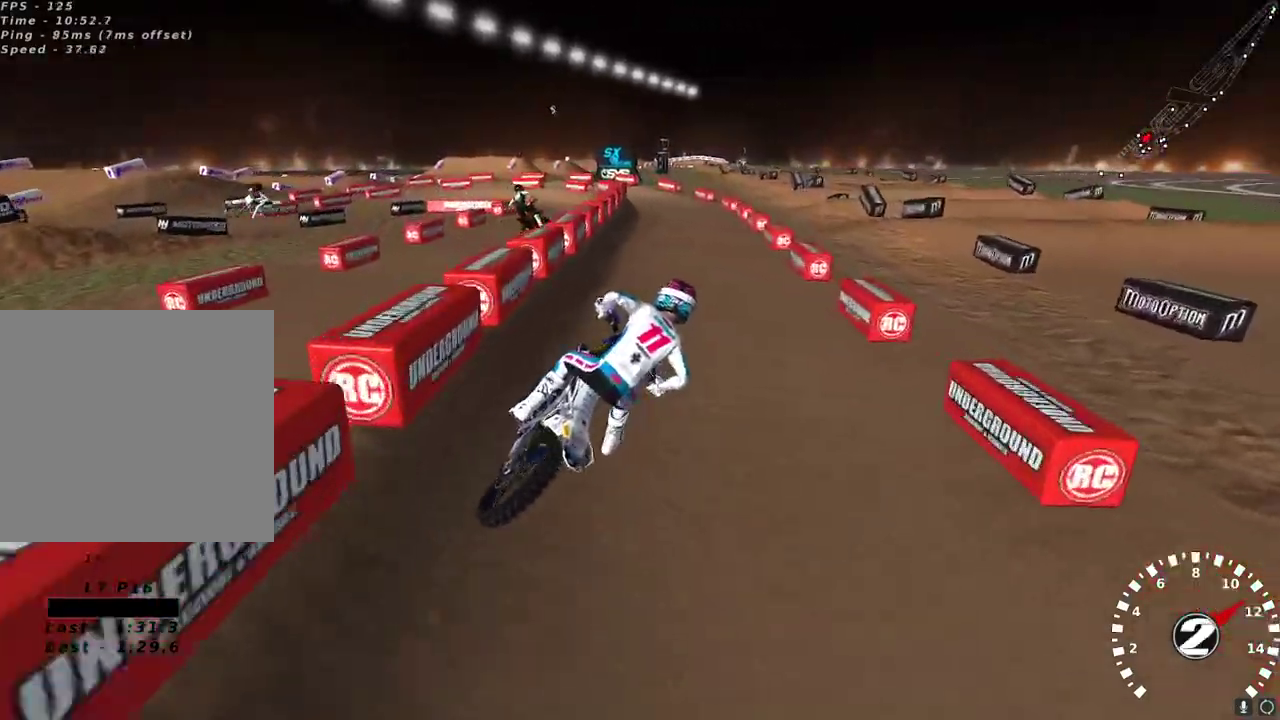
{"buttons": ["R2"], "left_stick": "left", "right_stick": "up-left", "events": [[150, "left_stick", "left"]]}
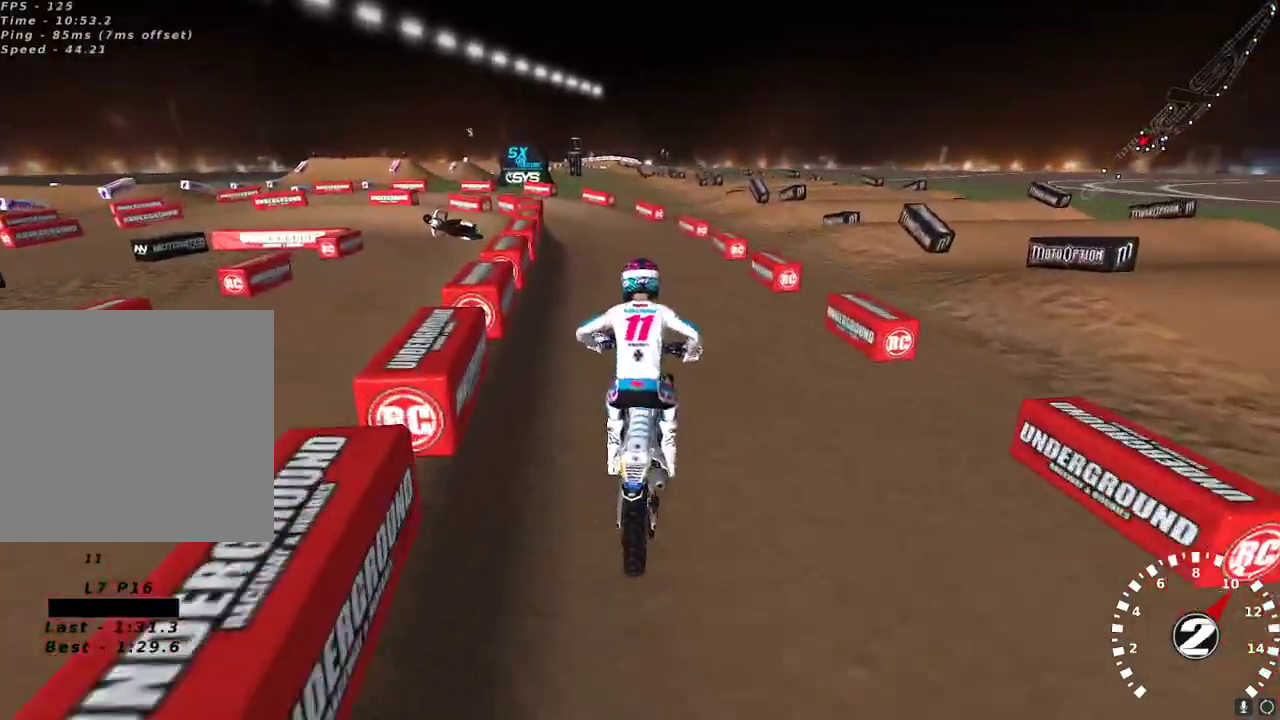
{"buttons": [], "left_stick": "down-left", "right_stick": "up-left", "events": [[167, "left_stick", "down-left"], [233, "X", "down"], [233, "right_stick", "up-right"], [333, "R2", "up"], [333, "X", "up"], [333, "right_stick", "up"], [450, "right_stick", "up-left"]]}
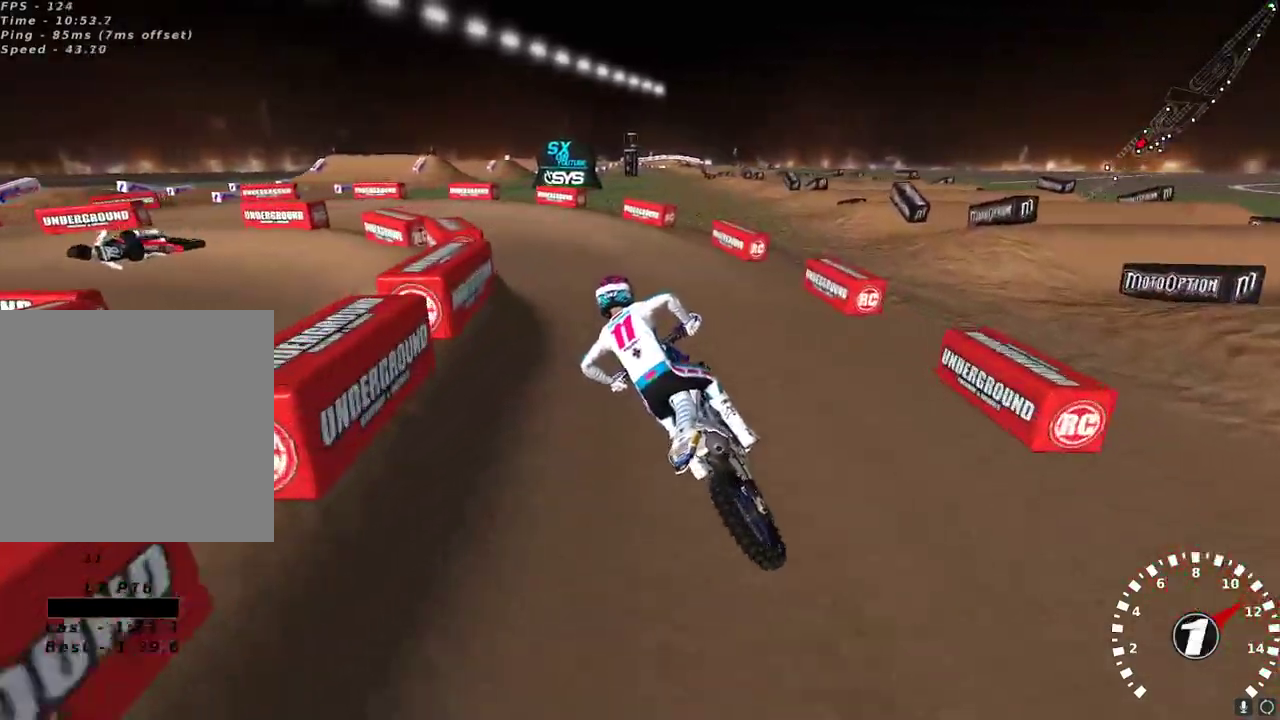
{"buttons": [], "left_stick": "down-left", "right_stick": "up-left", "events": [[133, "left_stick", "center"], [283, "R2", "down"], [367, "R2", "up"], [400, "left_stick", "down-left"]]}
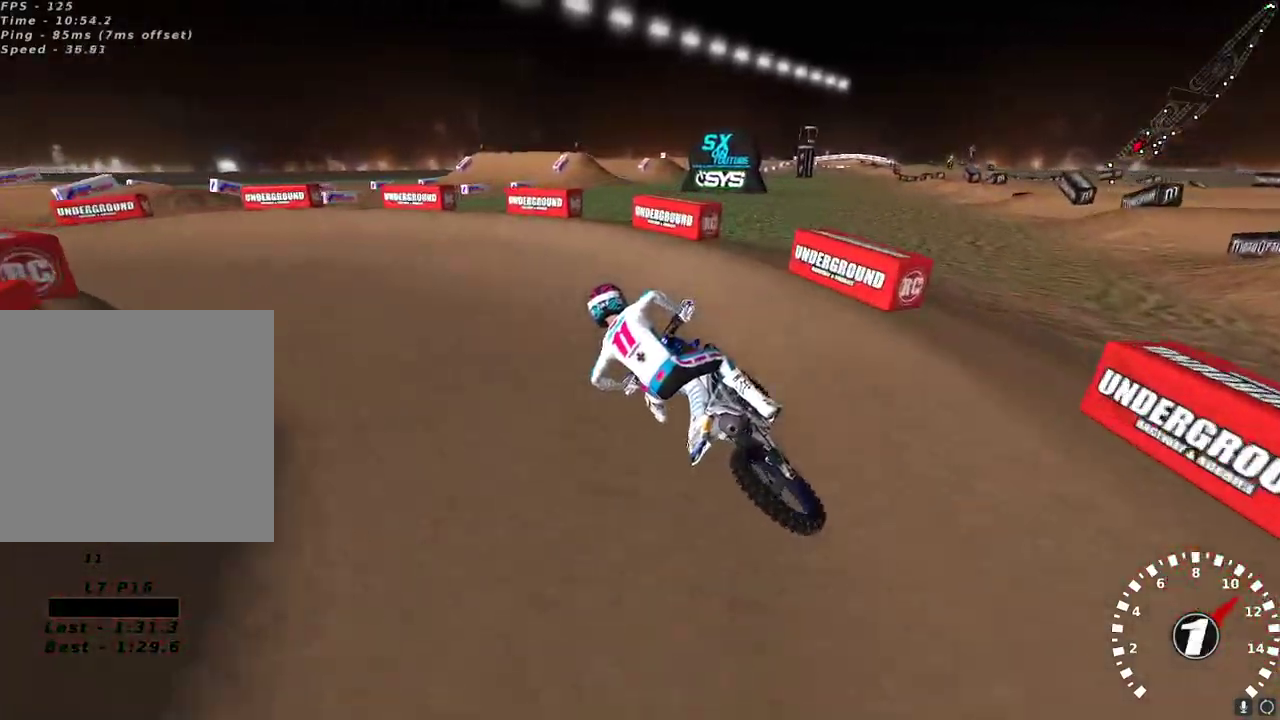
{"buttons": ["R2"], "left_stick": "center", "right_stick": "up-left", "events": [[283, "R2", "down"], [350, "left_stick", "center"]]}
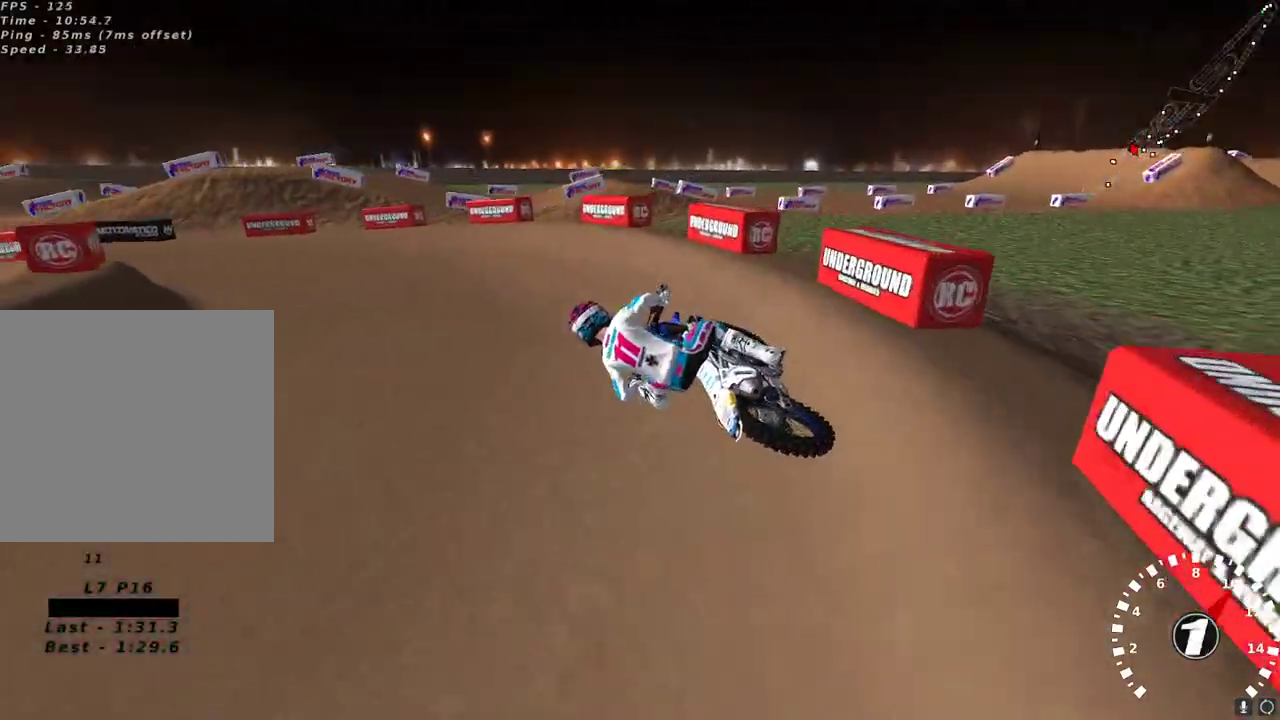
{"buttons": ["R2"], "left_stick": "center", "right_stick": "left", "events": [[33, "R2", "up"], [83, "R2", "down"], [83, "right_stick", "left"], [133, "left_stick", "down-left"], [183, "R2", "up"], [317, "left_stick", "center"], [417, "R2", "down"]]}
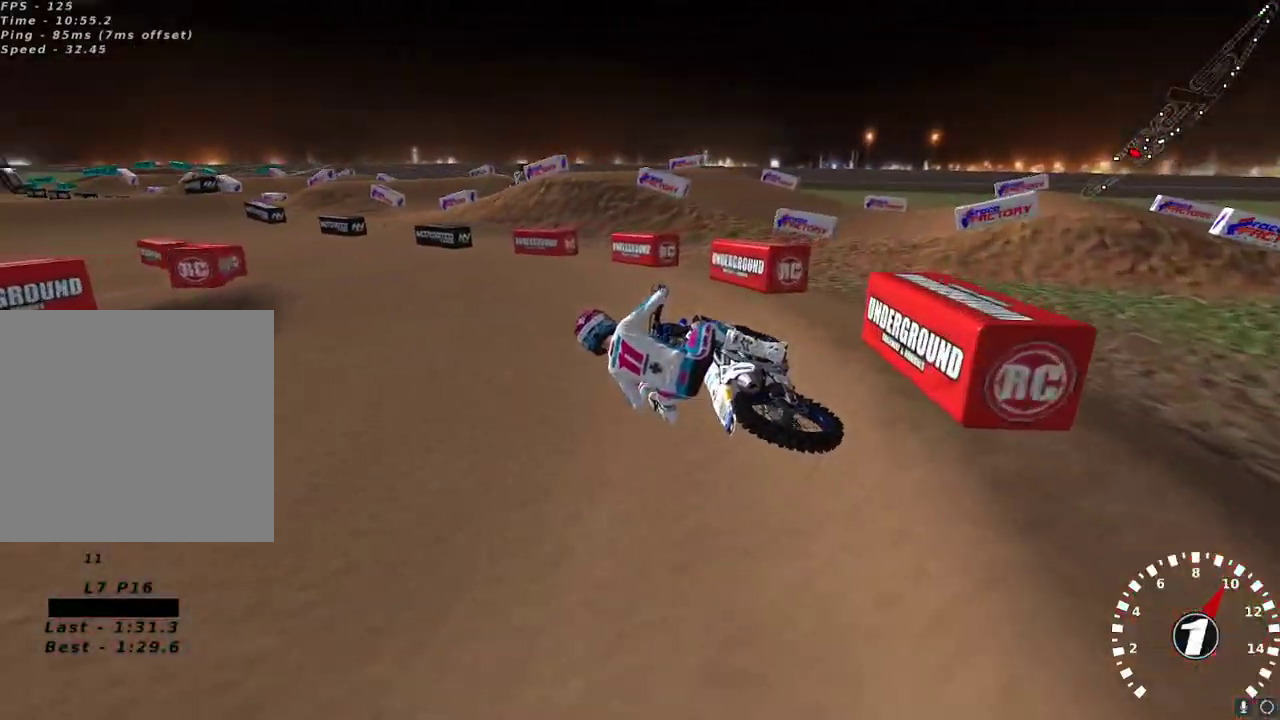
{"buttons": [], "left_stick": "right", "right_stick": "up-left", "events": [[83, "right_stick", "up-left"], [233, "R2", "up"], [283, "R2", "down"], [283, "left_stick", "right"], [467, "R2", "up"]]}
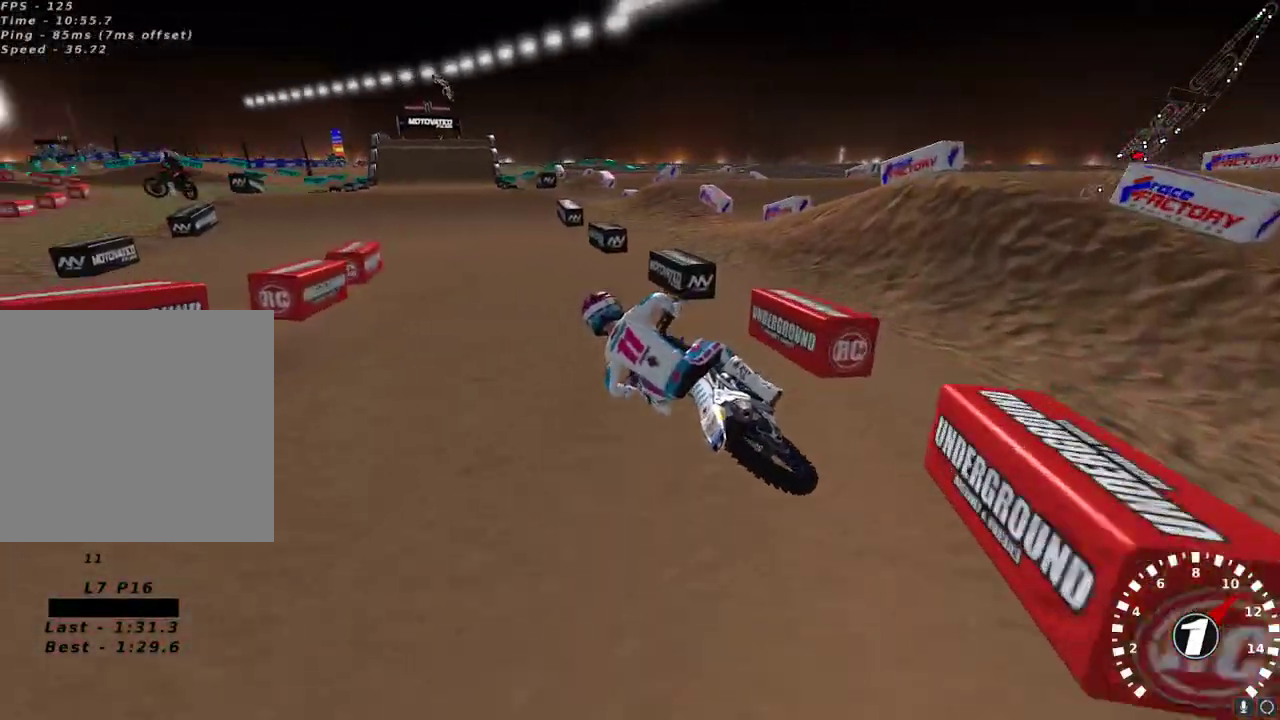
{"buttons": ["R2"], "left_stick": "center", "right_stick": "center", "events": [[100, "R2", "down"], [183, "left_stick", "center"], [300, "left_stick", "right"], [383, "left_stick", "center"], [400, "right_stick", "center"]]}
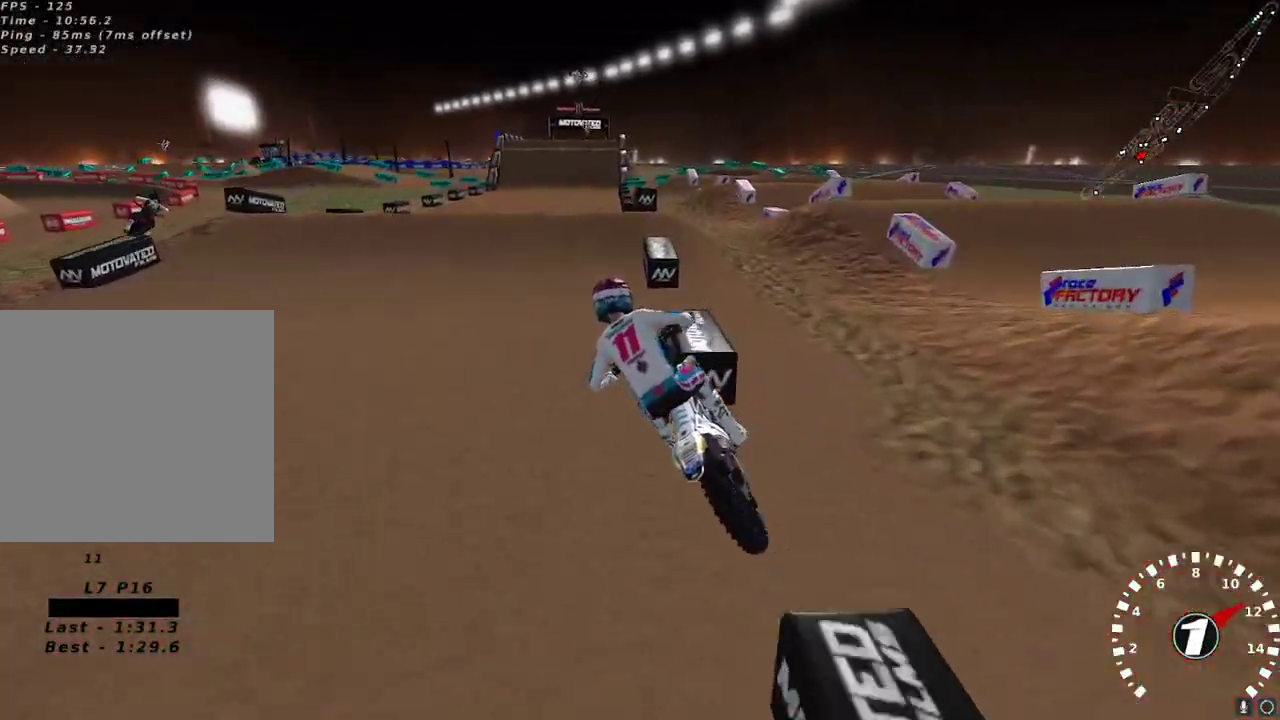
{"buttons": ["R2"], "left_stick": "center", "right_stick": "center", "events": [[33, "left_stick", "right"], [100, "left_stick", "center"], [183, "left_stick", "right"], [317, "left_stick", "center"]]}
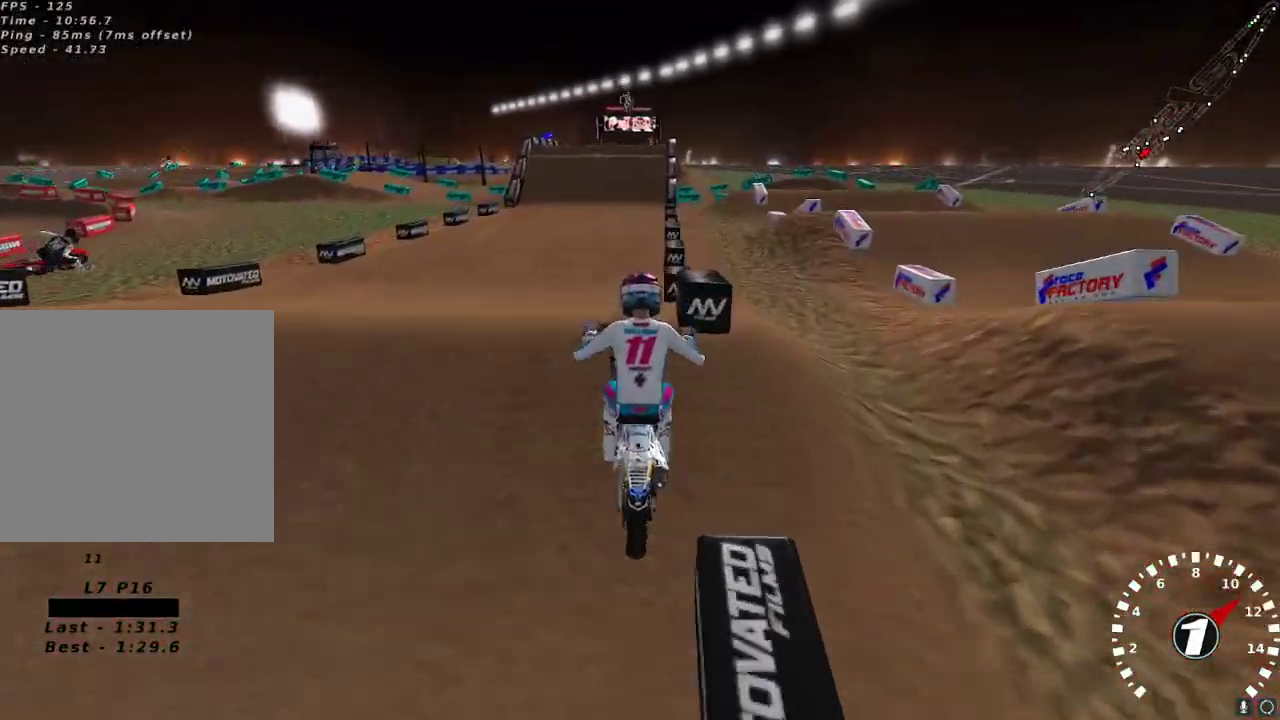
{"buttons": ["R2"], "left_stick": "right", "right_stick": "center", "events": [[67, "right_stick", "down"], [167, "right_stick", "center"], [433, "left_stick", "right"]]}
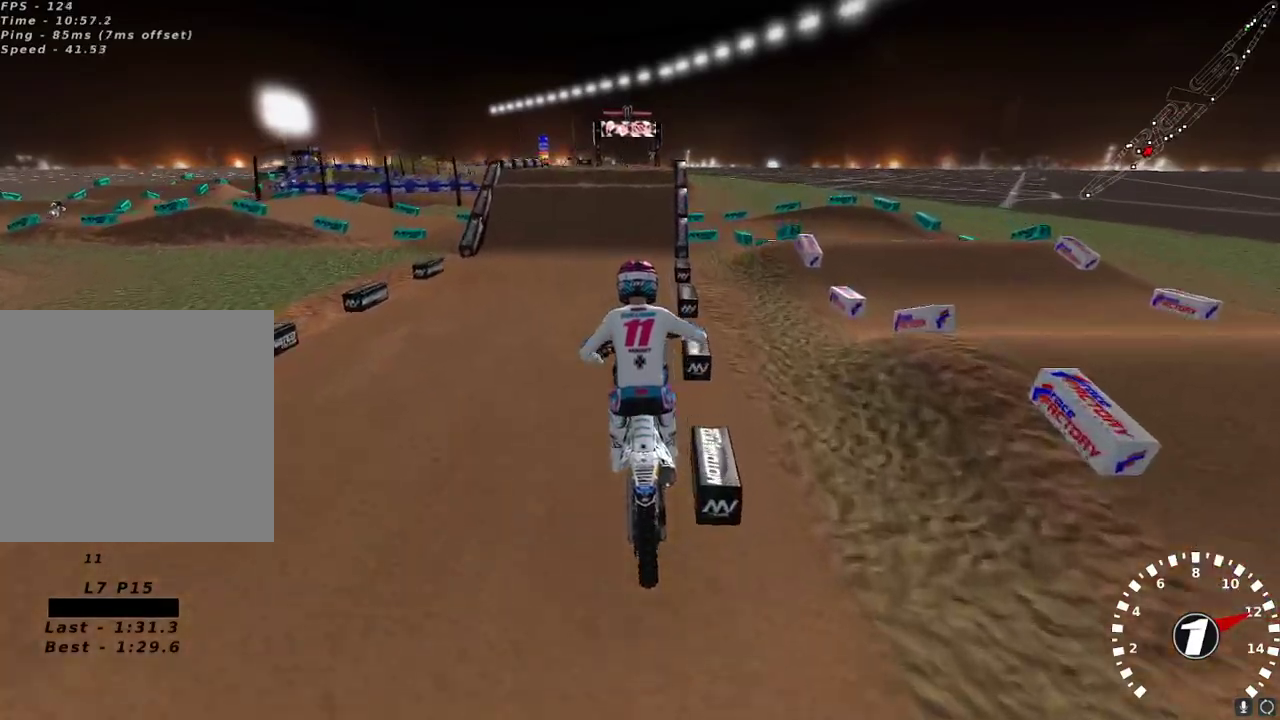
{"buttons": ["R2"], "left_stick": "center", "right_stick": "up-left", "events": [[67, "left_stick", "center"], [150, "right_stick", "up-left"], [167, "left_stick", "left"], [317, "left_stick", "center"]]}
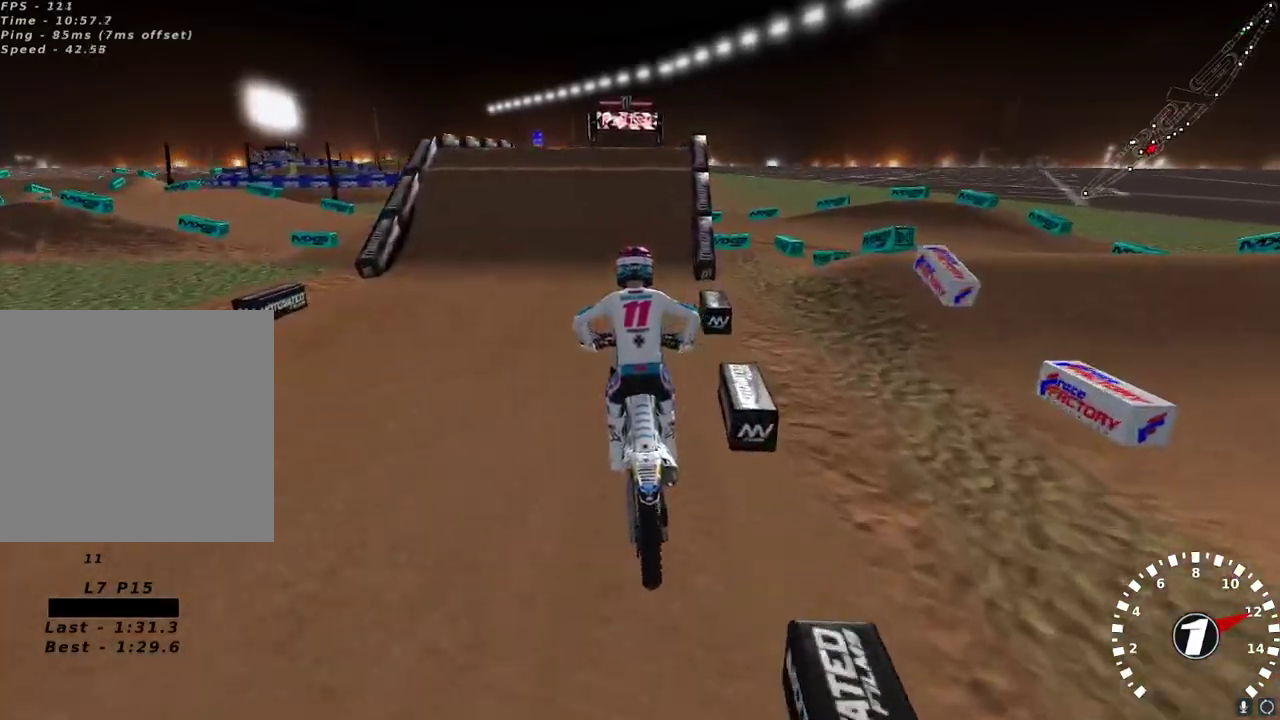
{"buttons": [], "left_stick": "center", "right_stick": "up-left", "events": [[167, "left_stick", "up-right"], [183, "R2", "up"], [233, "left_stick", "center"]]}